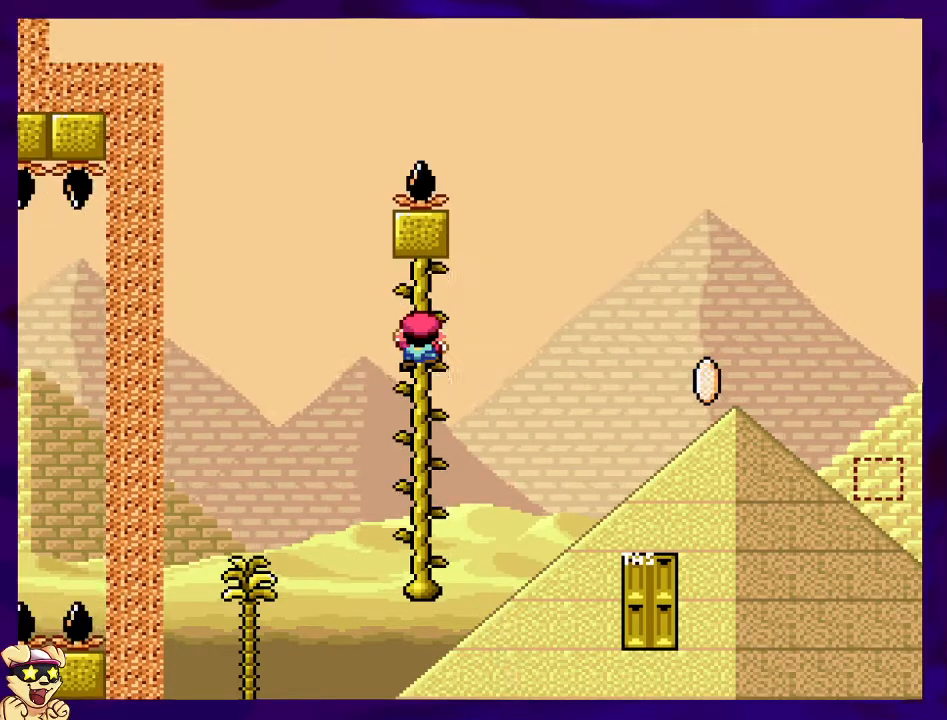
Gameplay with a controller (Nintendo layout); each line is a JSON object with the inputs held at the frame after it. "events" lists button and stick changes between this image and that frame as [ms after this image, input, new state], when the widget could be followed in between. Not read: L3 R3.
{"buttons": ["X"], "events": [[334, "X", "down"]]}
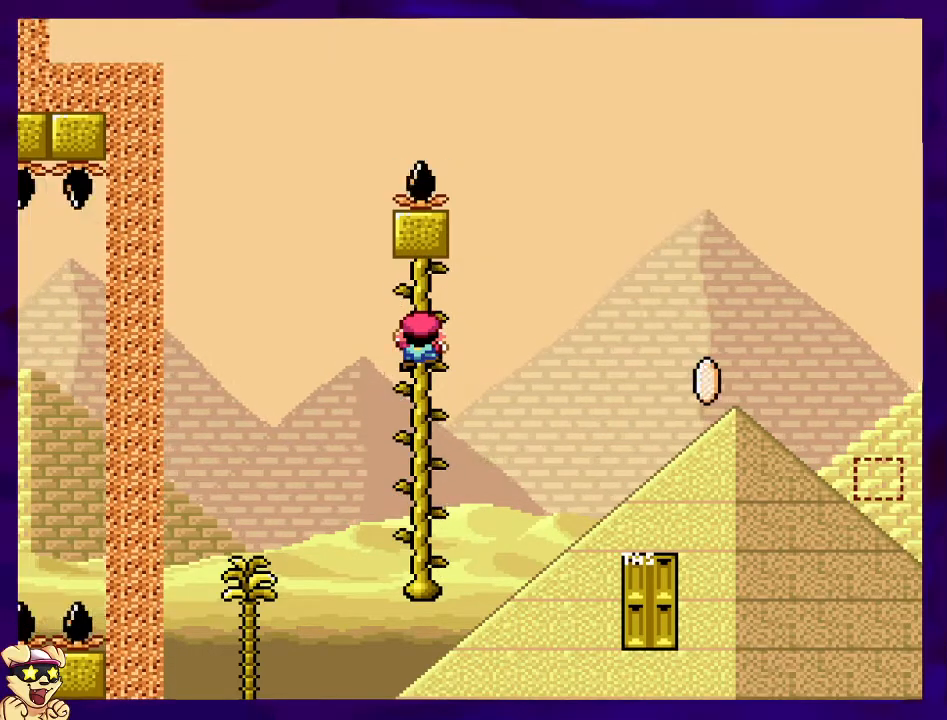
{"buttons": ["X"], "events": []}
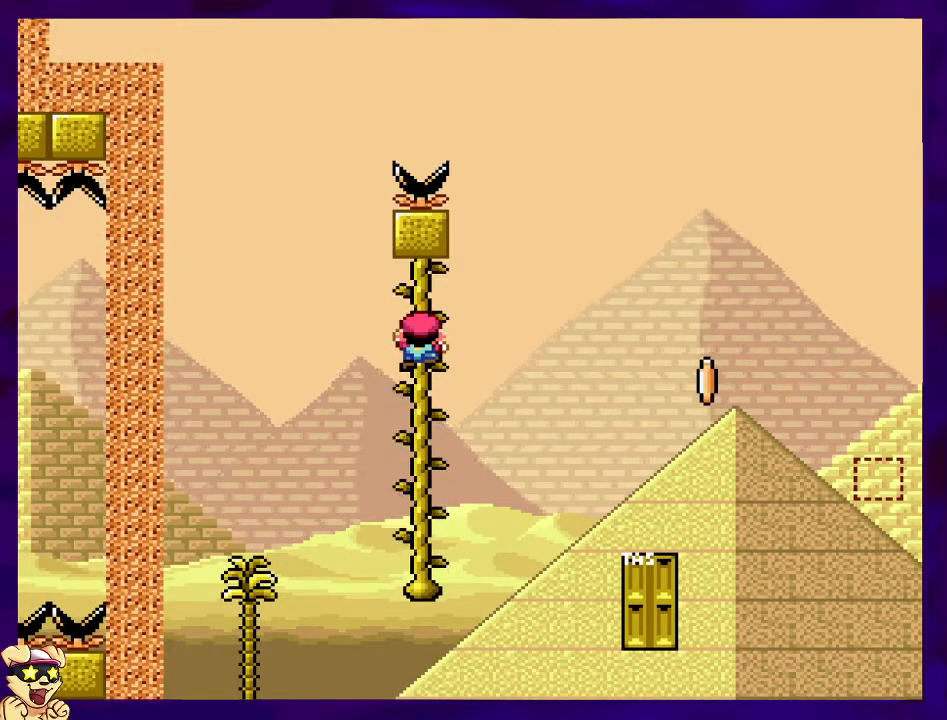
{"buttons": ["X", "DPAD_DOWN"], "events": [[350, "DPAD_DOWN", "down"]]}
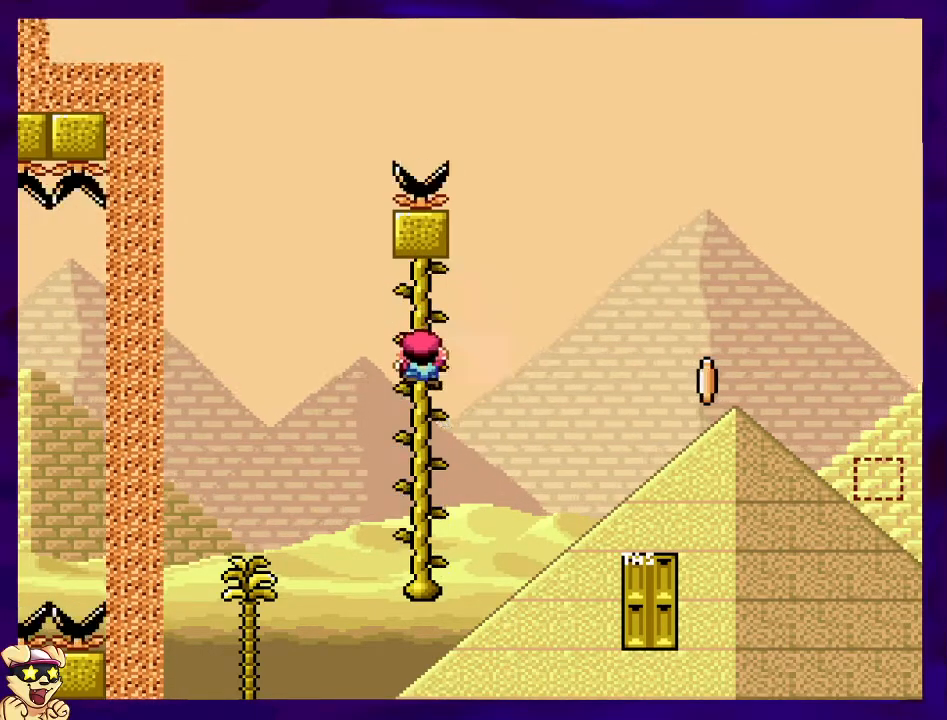
{"buttons": ["X", "DPAD_DOWN"], "events": [[16, "DPAD_DOWN", "up"], [250, "DPAD_DOWN", "down"]]}
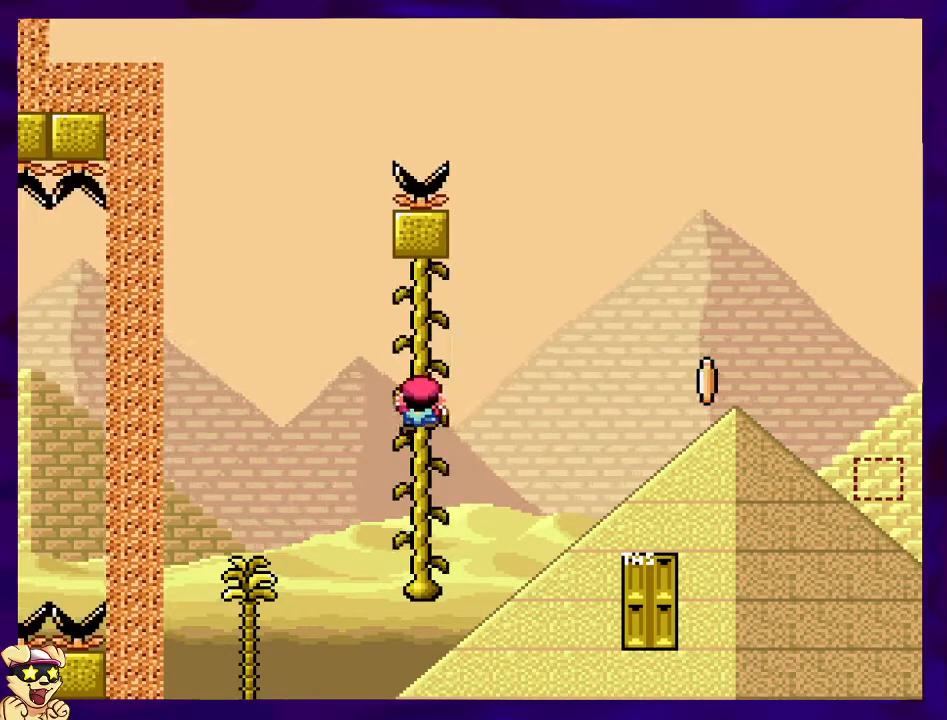
{"buttons": ["X", "DPAD_DOWN"], "events": []}
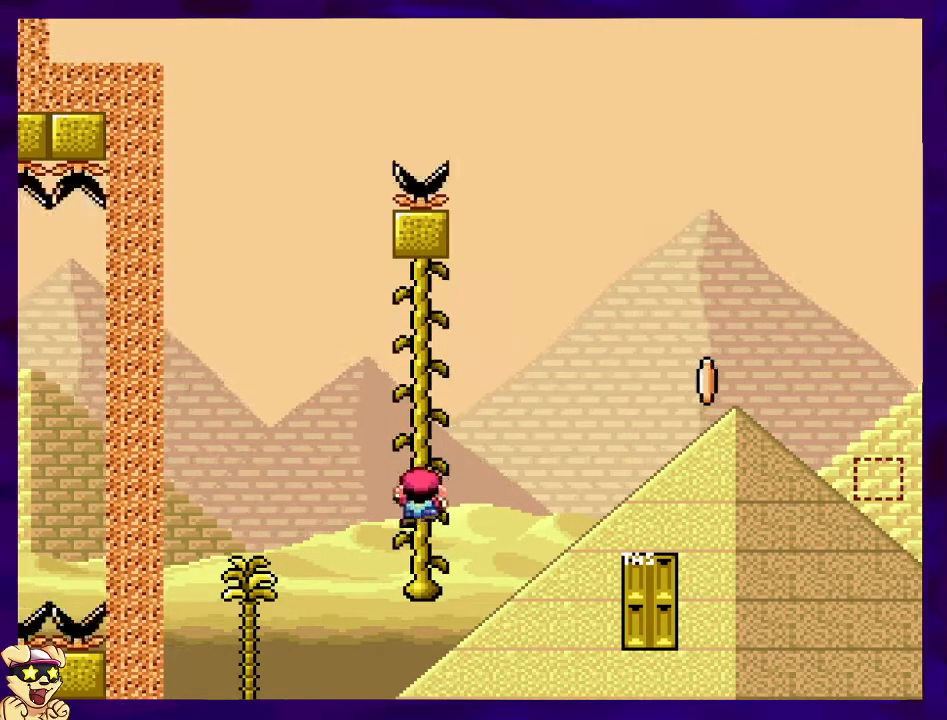
{"buttons": ["X"], "events": [[200, "DPAD_DOWN", "up"]]}
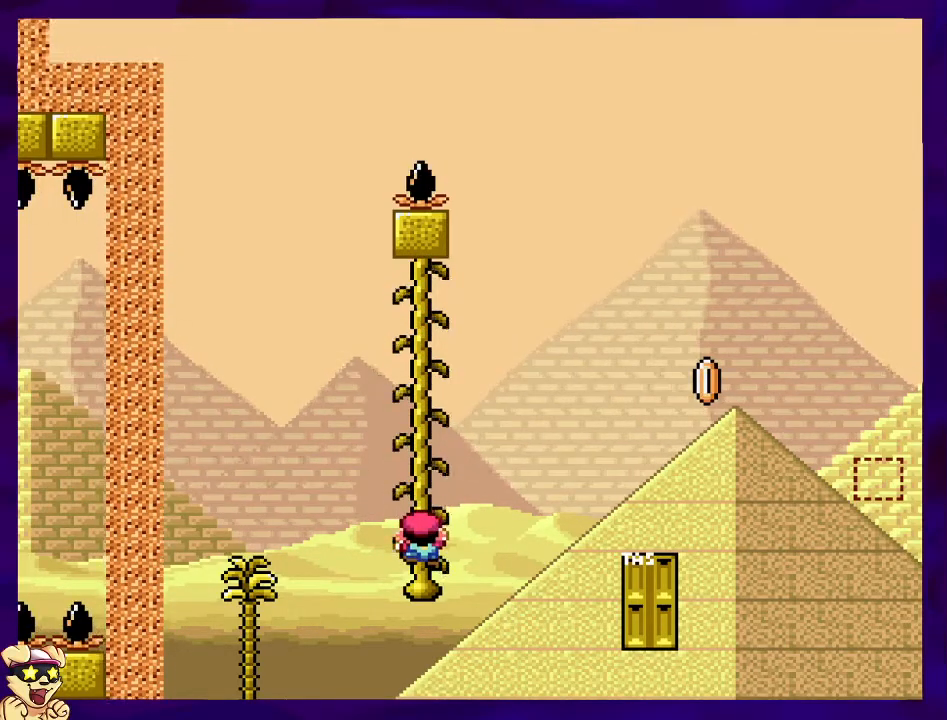
{"buttons": ["X"], "events": []}
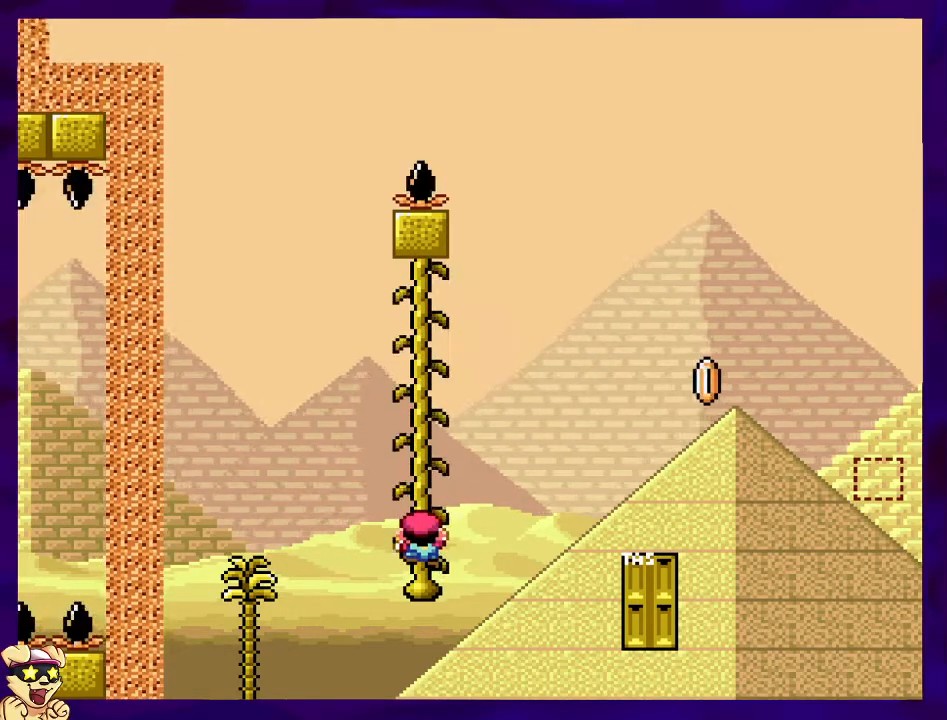
{"buttons": ["X"], "events": [[50, "DPAD_UP", "down"], [200, "DPAD_UP", "up"]]}
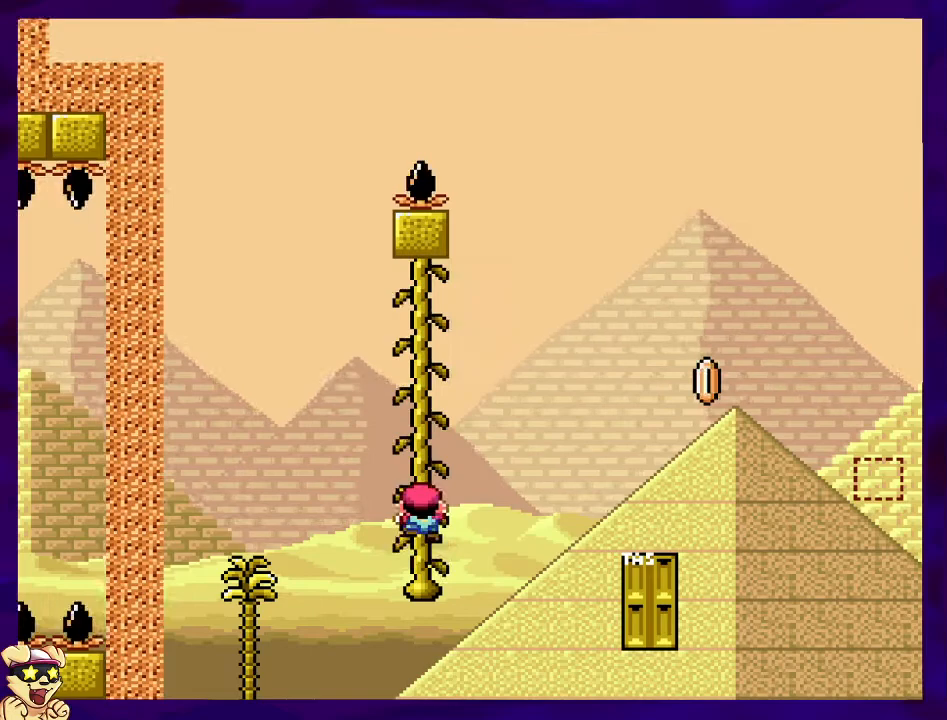
{"buttons": ["X"], "events": []}
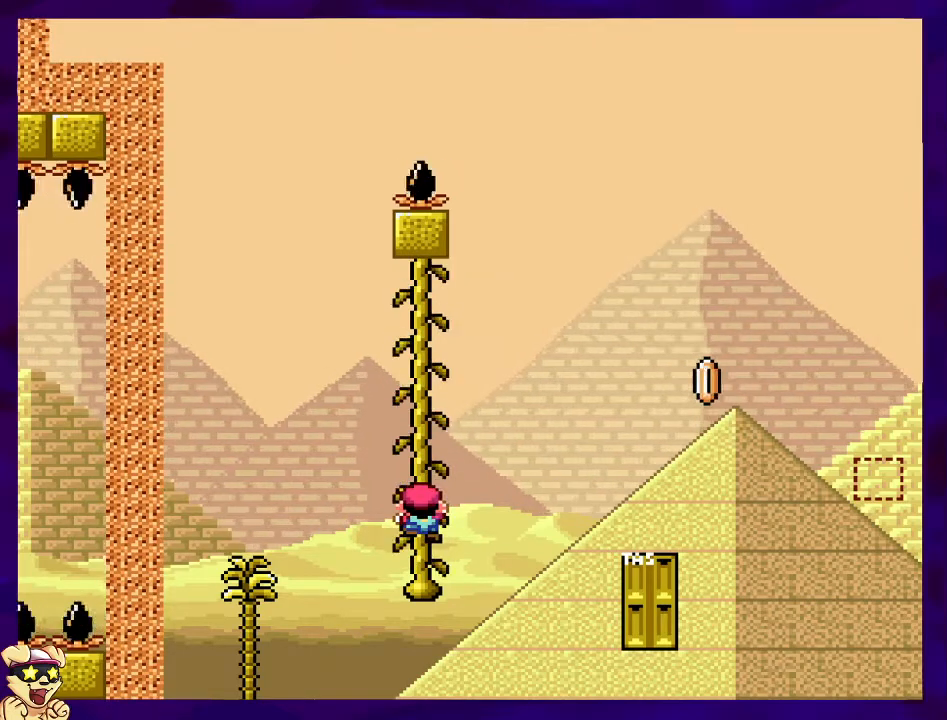
{"buttons": ["X"], "events": []}
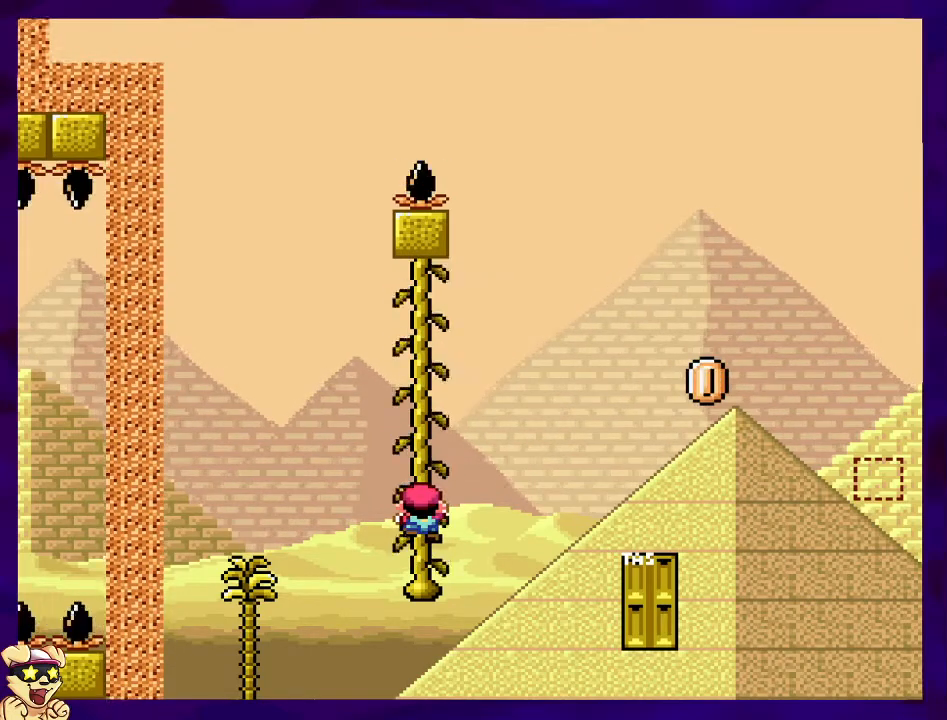
{"buttons": ["X"], "events": []}
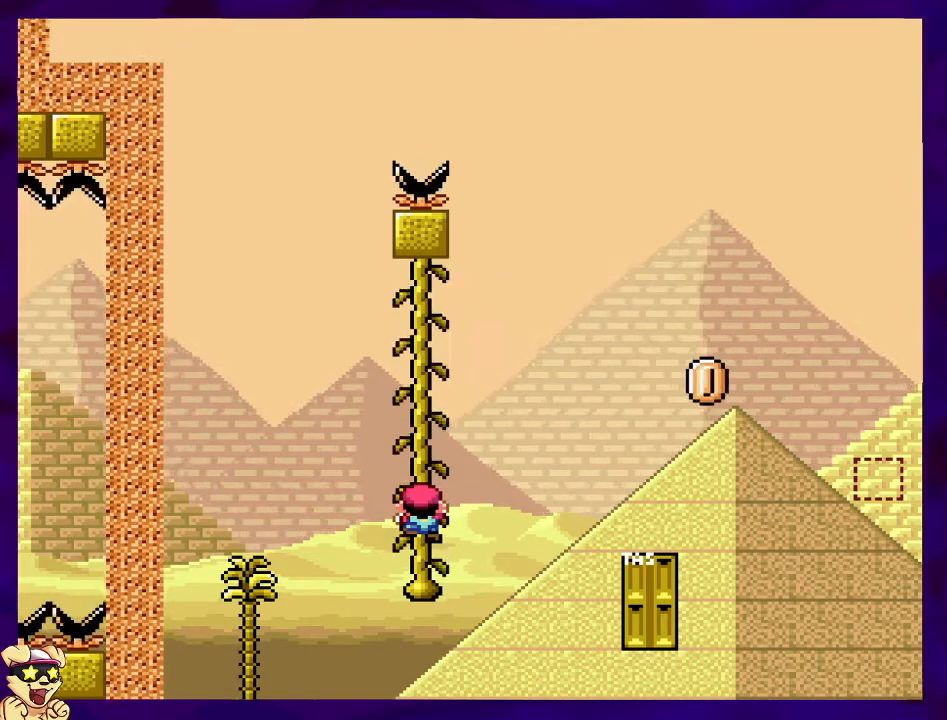
{"buttons": ["X"], "events": []}
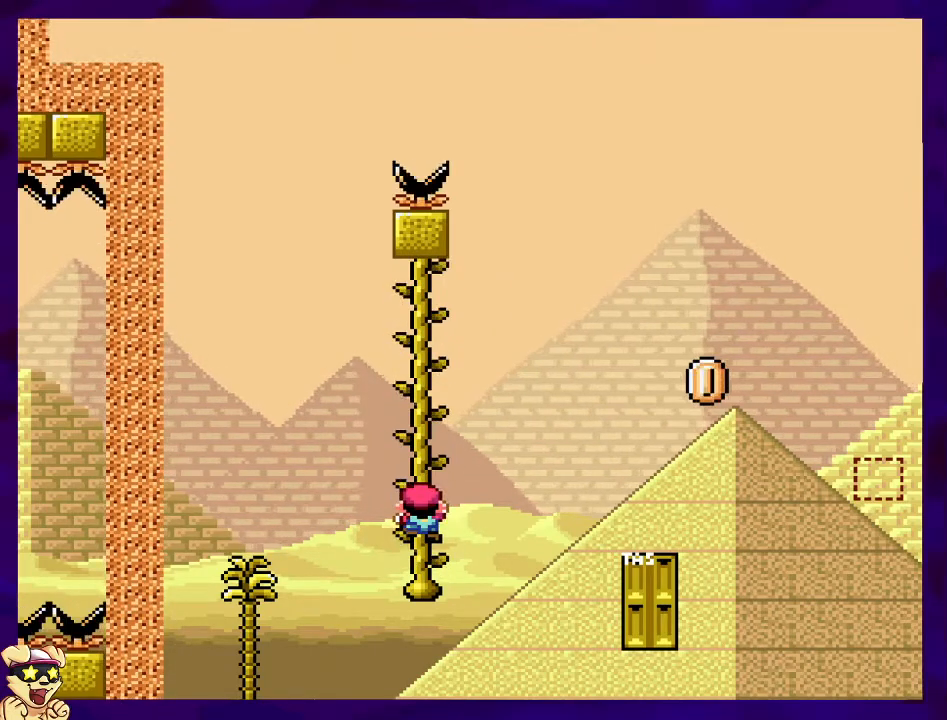
{"buttons": ["X"], "events": []}
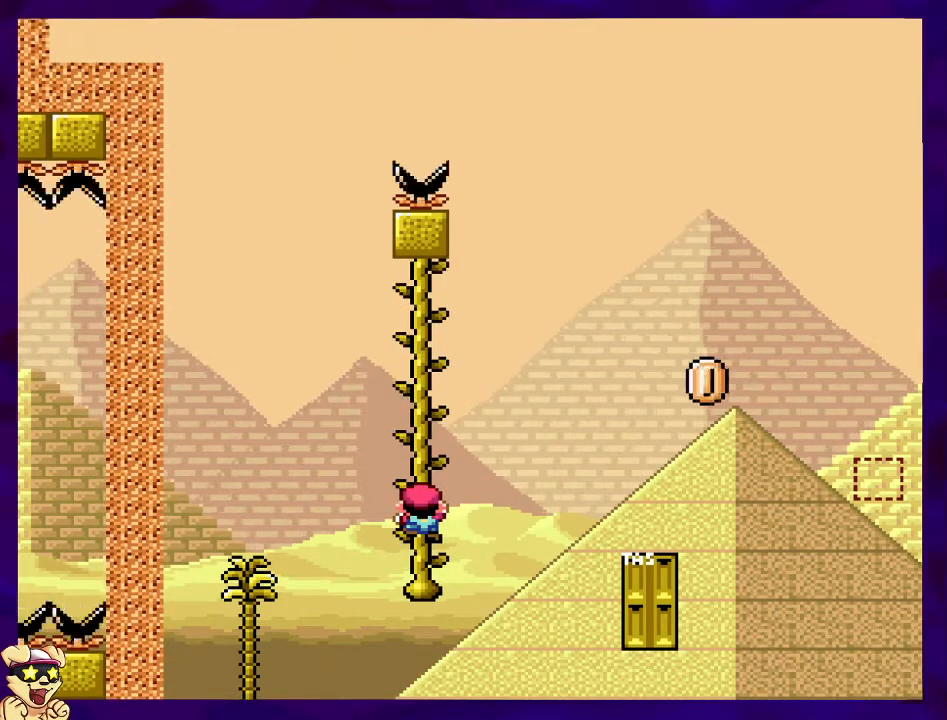
{"buttons": ["X"], "events": []}
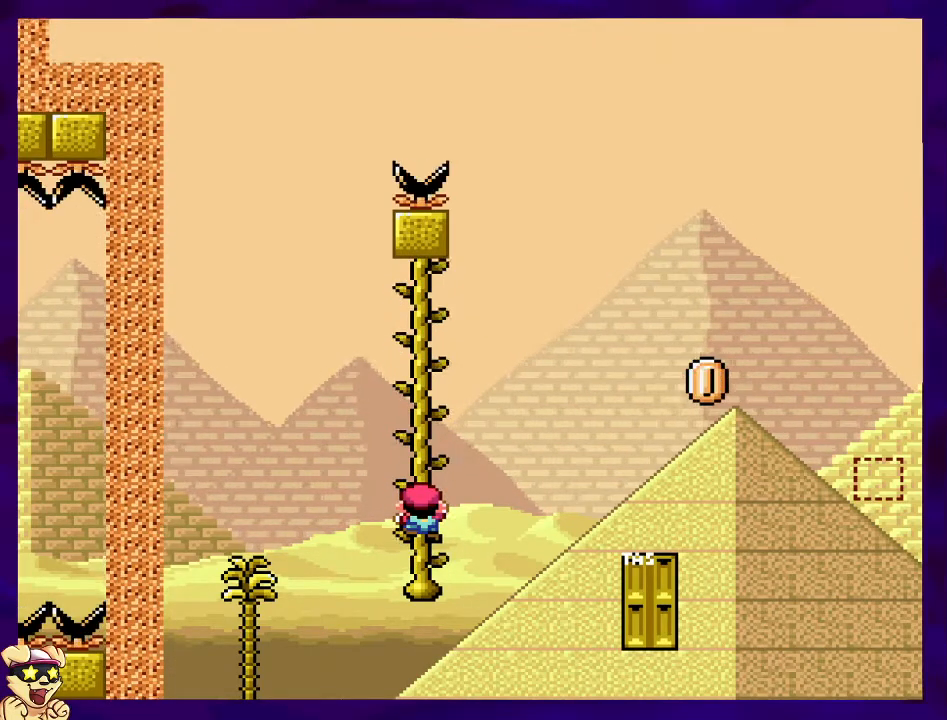
{"buttons": ["X"], "events": []}
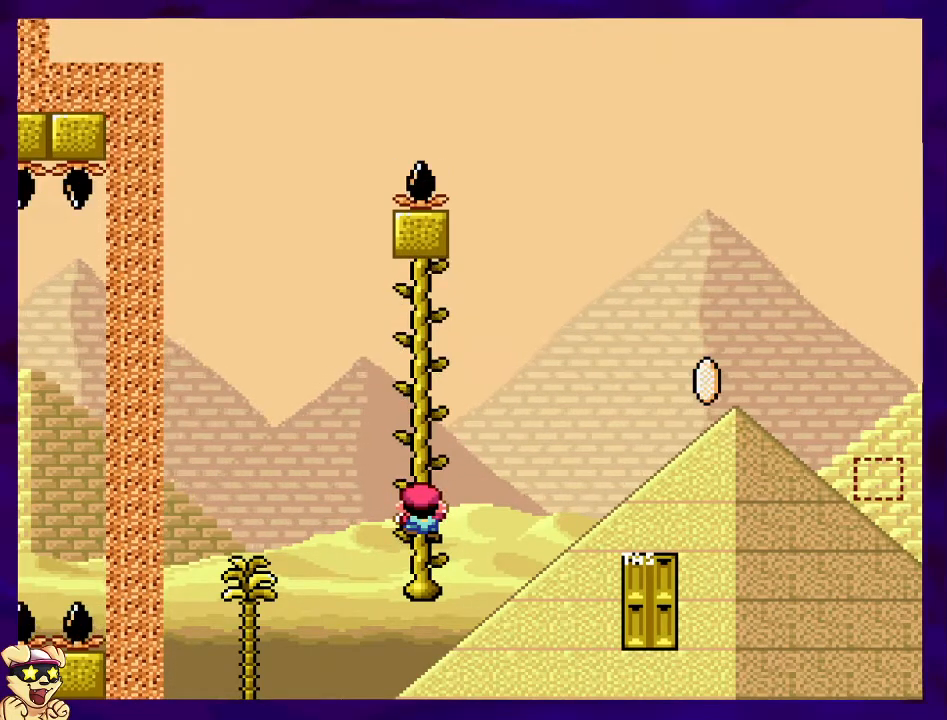
{"buttons": ["X"], "events": [[233, "DPAD_UP", "down"], [333, "DPAD_UP", "up"]]}
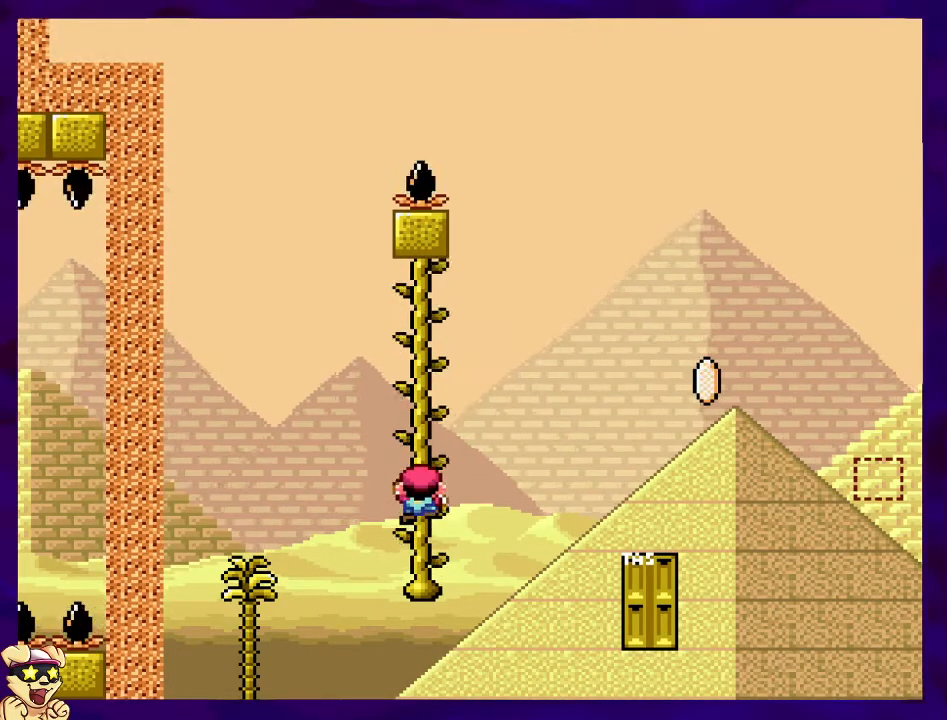
{"buttons": ["X"], "events": []}